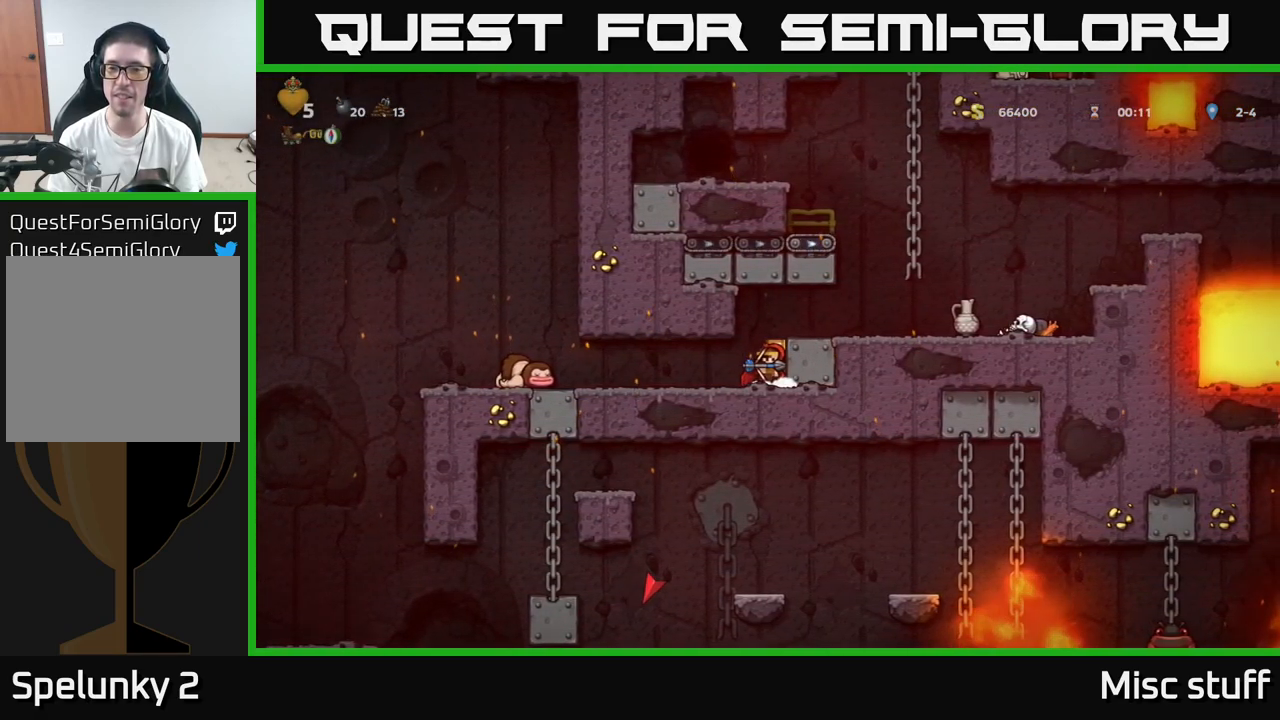
Gameplay with a controller (Xbox layout); each line is a JSON object with the inputs held at the frame after it. "events" lists button and stick changes between this image and that frame as [ms after this image, input, new state], when the widget could be followed in between. Not read: right_stick.
{"buttons": ["DPAD_DOWN"], "left_stick": "center", "events": [[83, "A", "down"], [267, "A", "up"], [467, "DPAD_DOWN", "down"], [467, "DPAD_RIGHT", "up"]]}
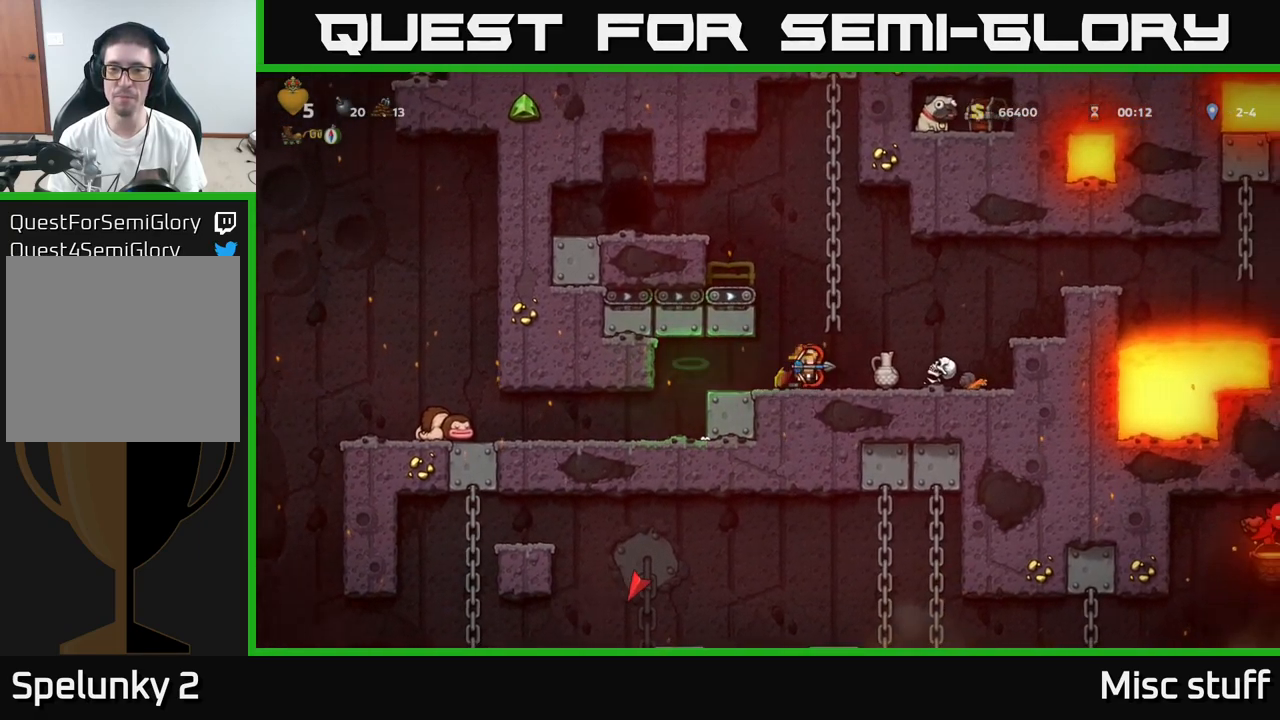
{"buttons": [], "left_stick": "center", "events": [[33, "X", "down"], [100, "DPAD_DOWN", "up"], [167, "X", "up"], [217, "A", "down"], [350, "A", "up"]]}
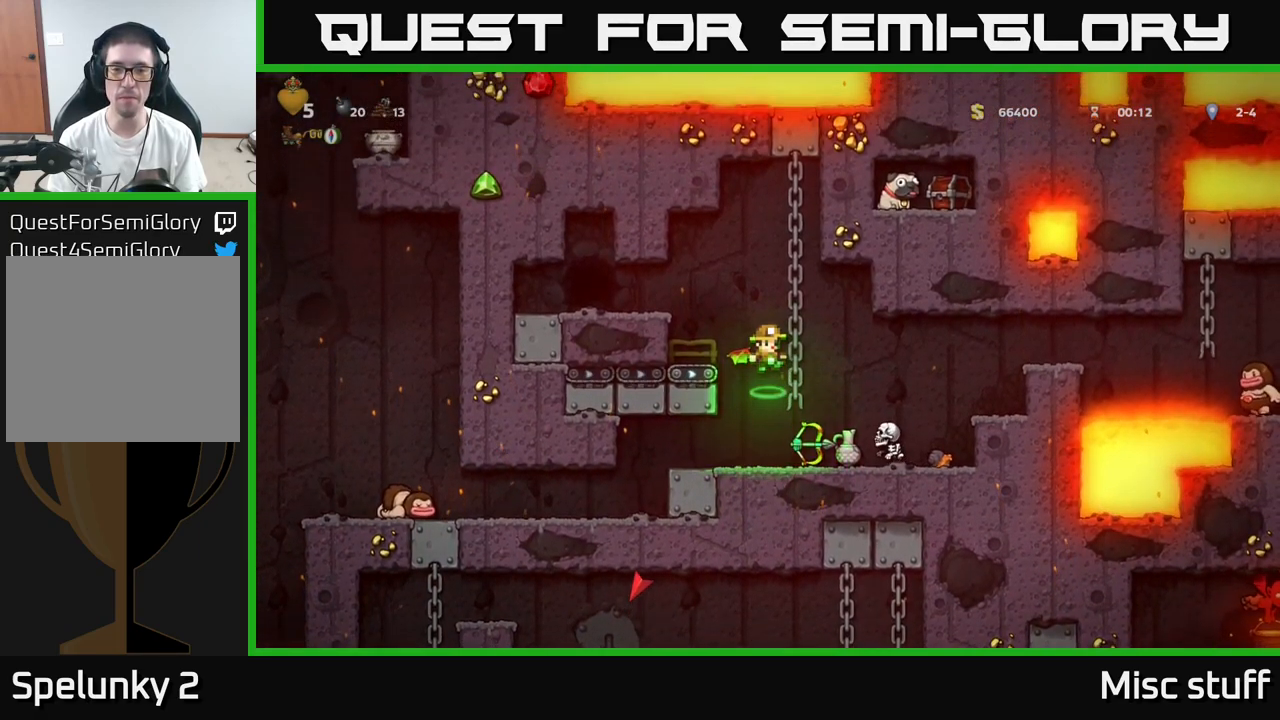
{"buttons": [], "left_stick": "center", "events": [[100, "A", "down"], [217, "A", "up"]]}
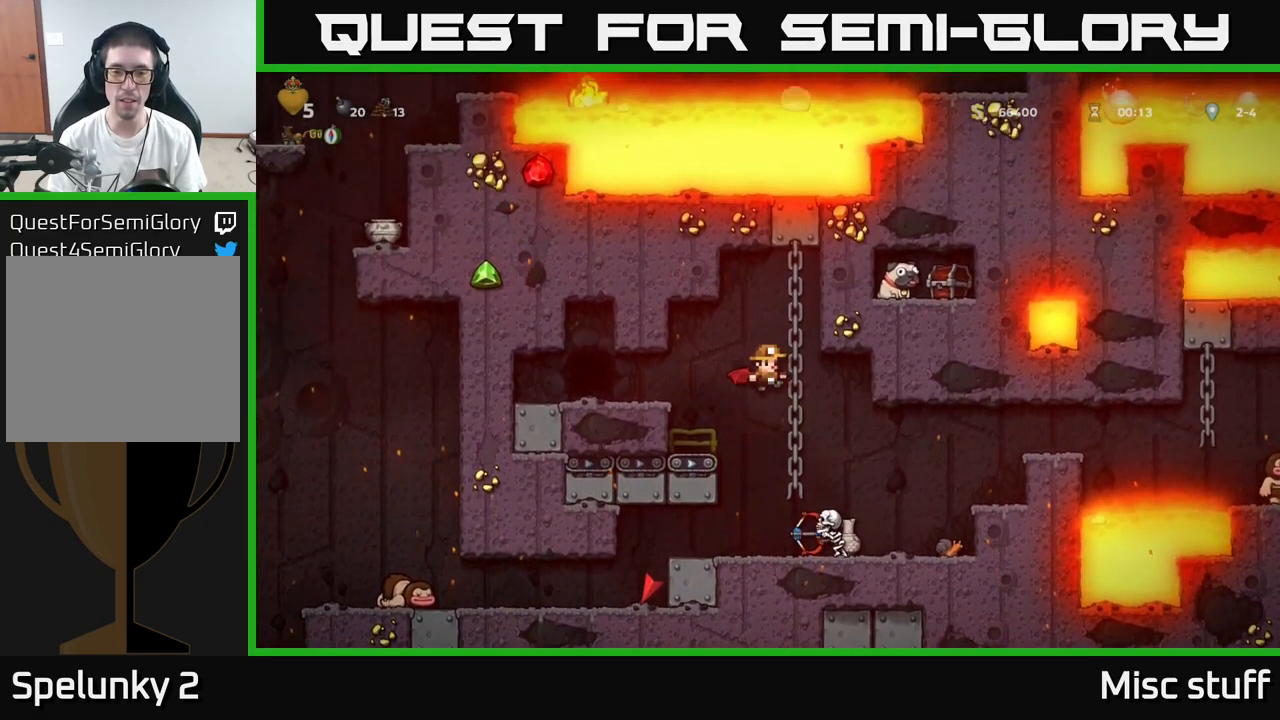
{"buttons": [], "left_stick": "center", "events": [[17, "DPAD_RIGHT", "down"], [100, "DPAD_RIGHT", "up"]]}
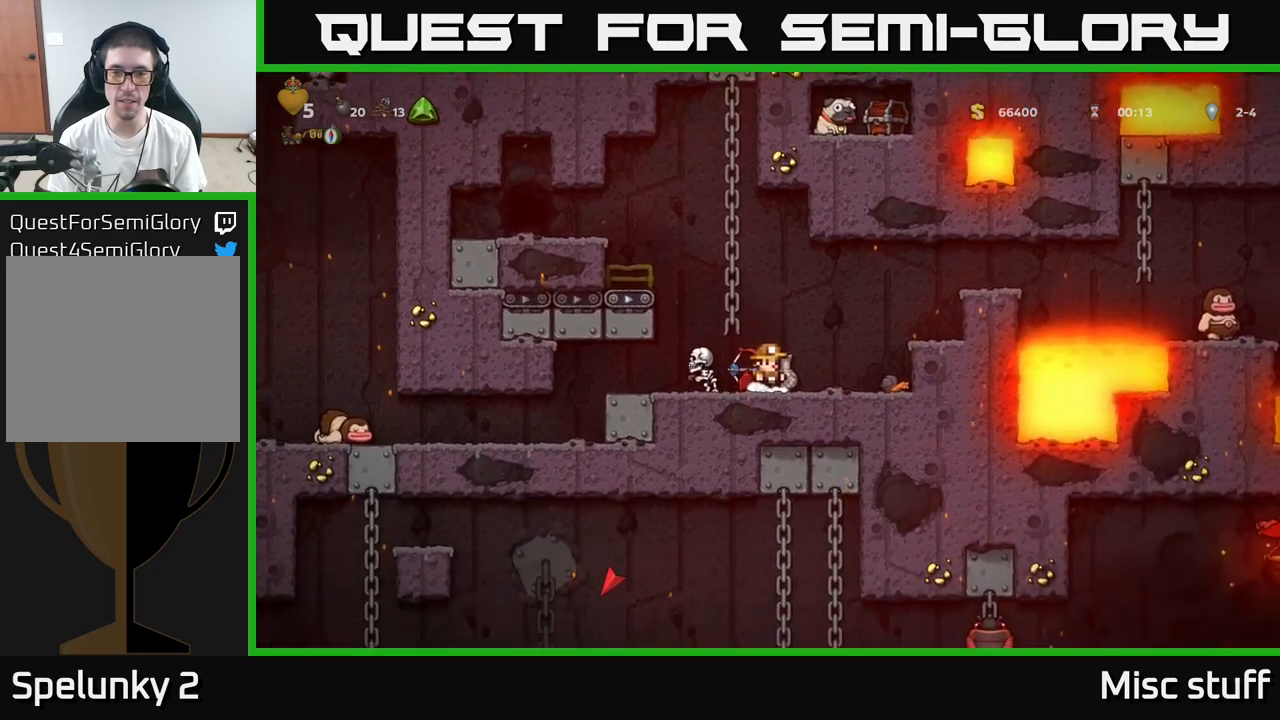
{"buttons": ["DPAD_LEFT"], "left_stick": "center", "events": [[250, "A", "down"], [267, "DPAD_LEFT", "down"], [334, "A", "up"]]}
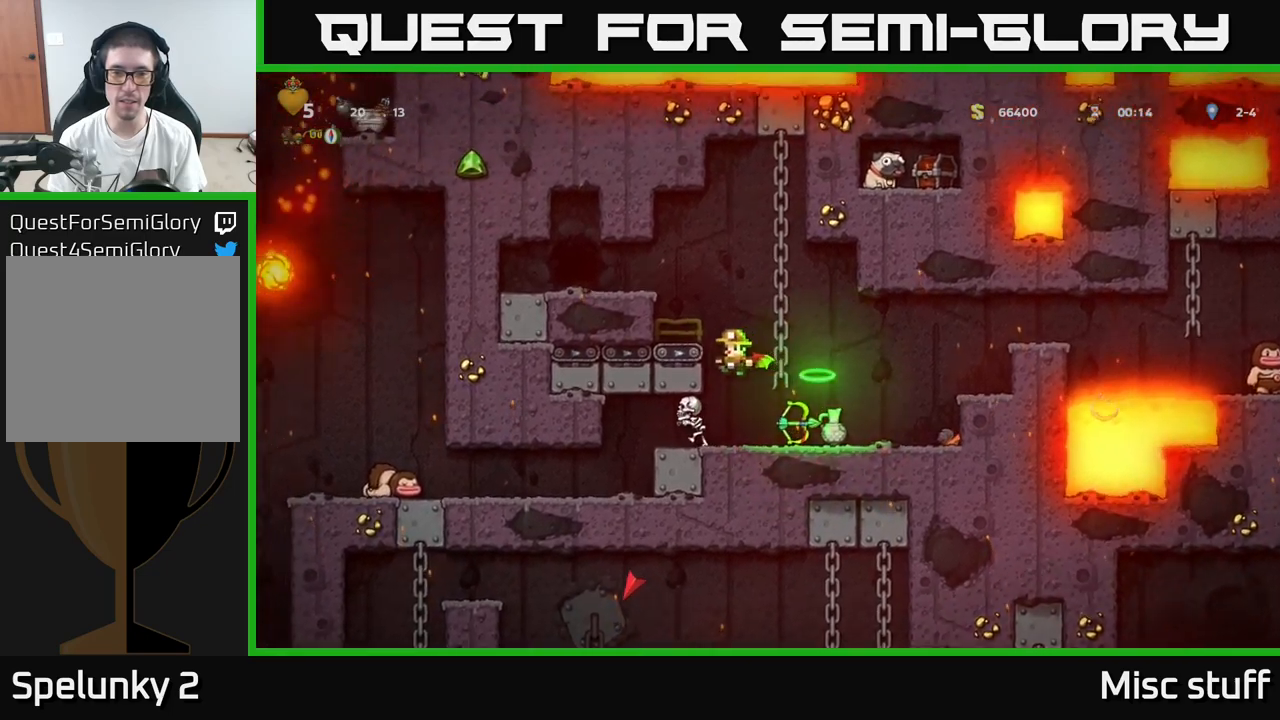
{"buttons": [], "left_stick": "center", "events": [[34, "DPAD_LEFT", "up"]]}
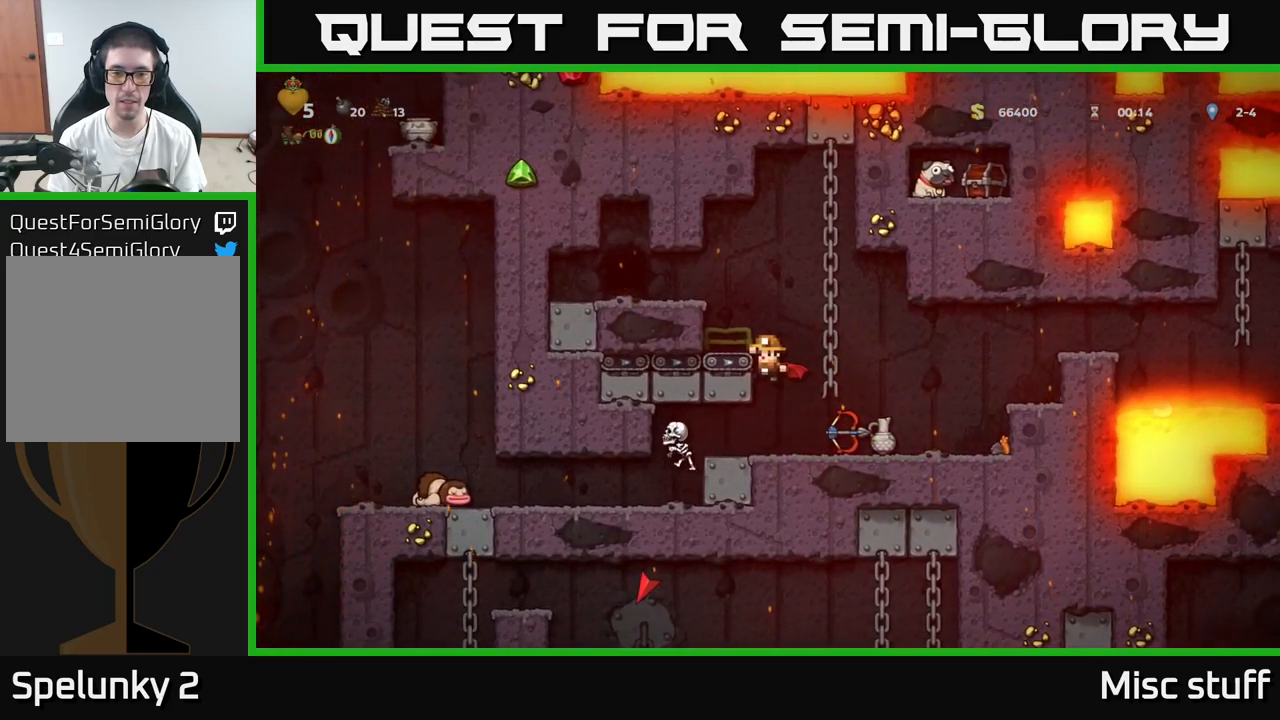
{"buttons": [], "left_stick": "center", "events": [[184, "A", "down"], [267, "A", "up"]]}
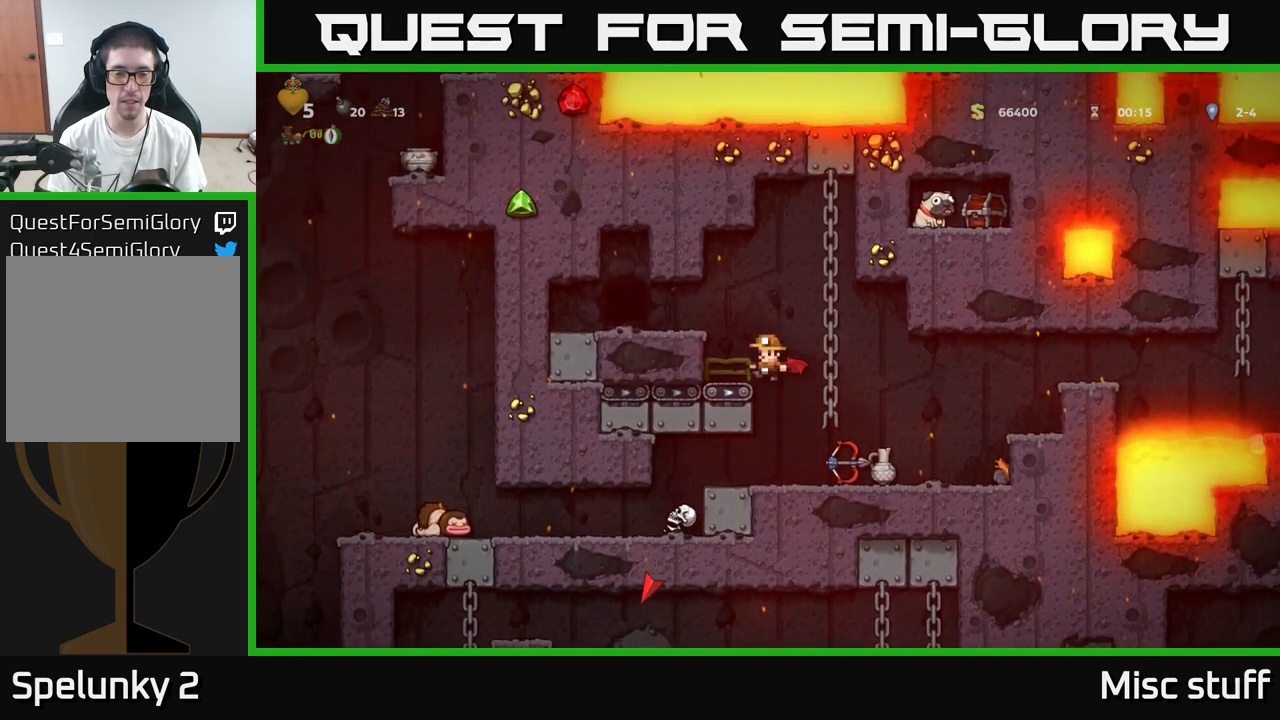
{"buttons": ["A", "DPAD_UP"], "left_stick": "center", "events": [[384, "DPAD_RIGHT", "down"], [400, "A", "down"], [484, "DPAD_UP", "down"], [500, "DPAD_RIGHT", "up"]]}
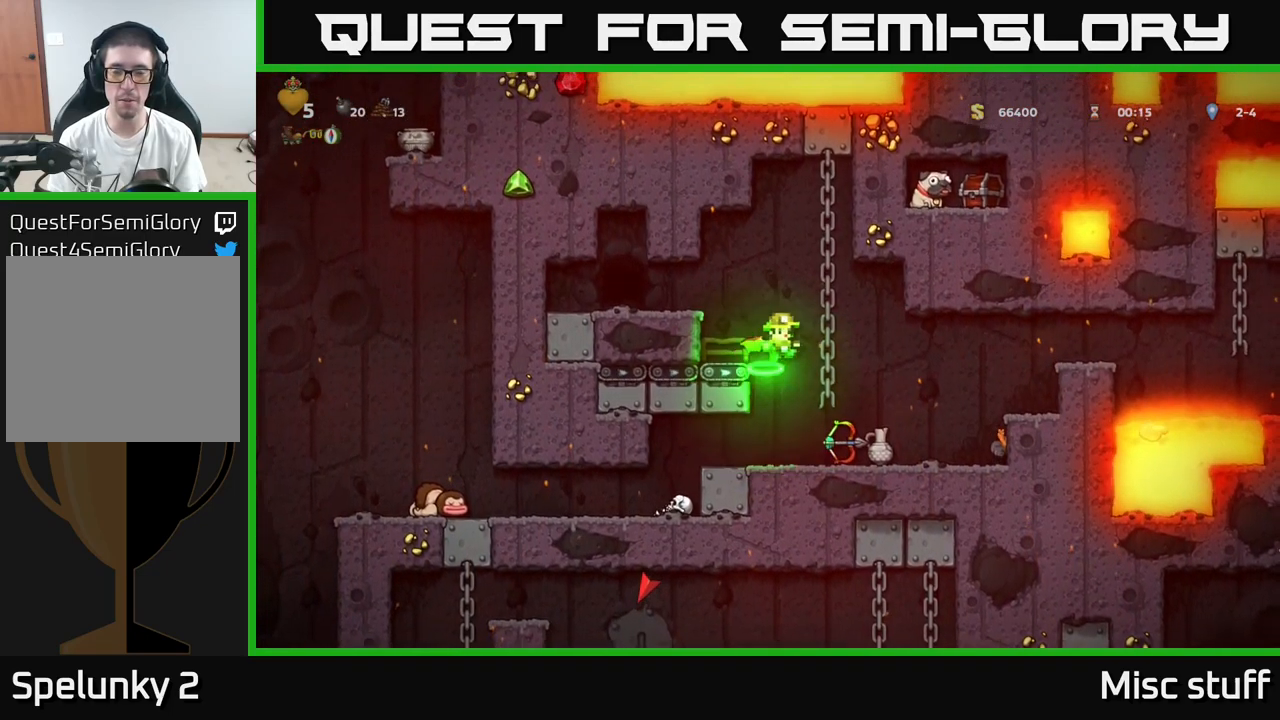
{"buttons": [], "left_stick": "center", "events": [[67, "A", "up"], [184, "DPAD_UP", "up"]]}
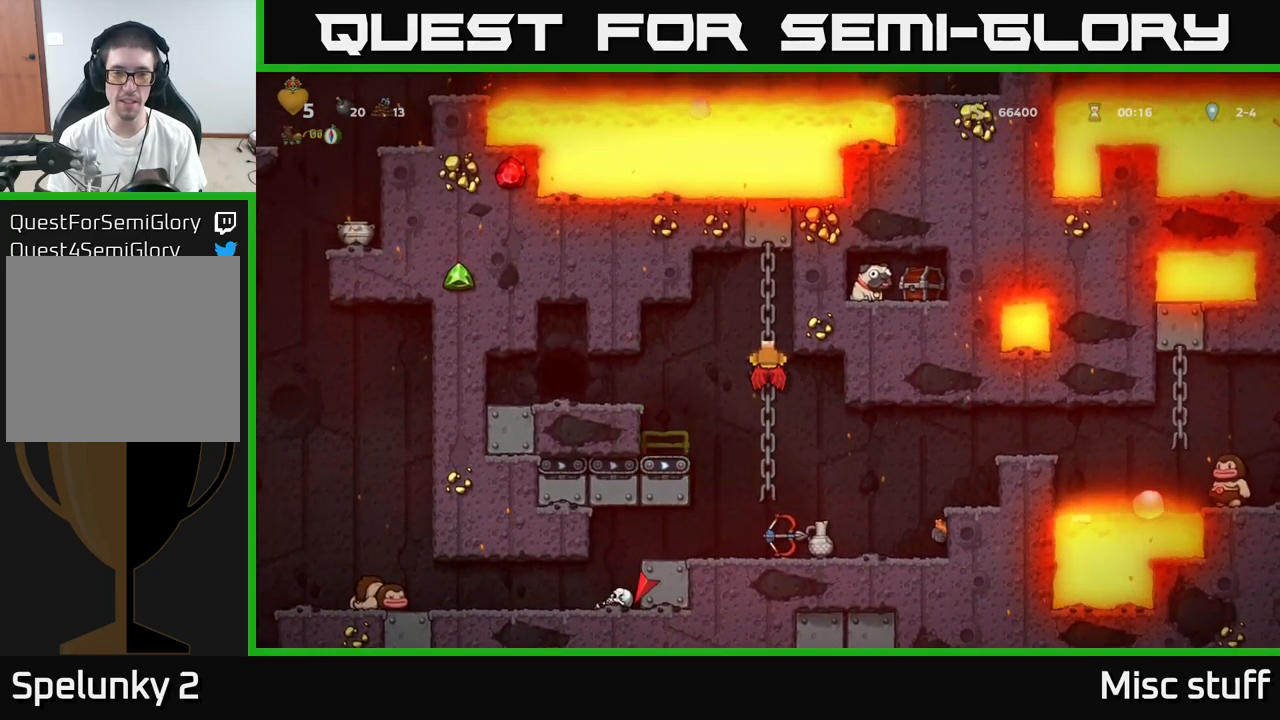
{"buttons": ["DPAD_LEFT"], "left_stick": "center", "events": [[84, "A", "down"], [100, "DPAD_LEFT", "down"], [167, "A", "up"], [167, "DPAD_LEFT", "up"], [384, "DPAD_LEFT", "down"]]}
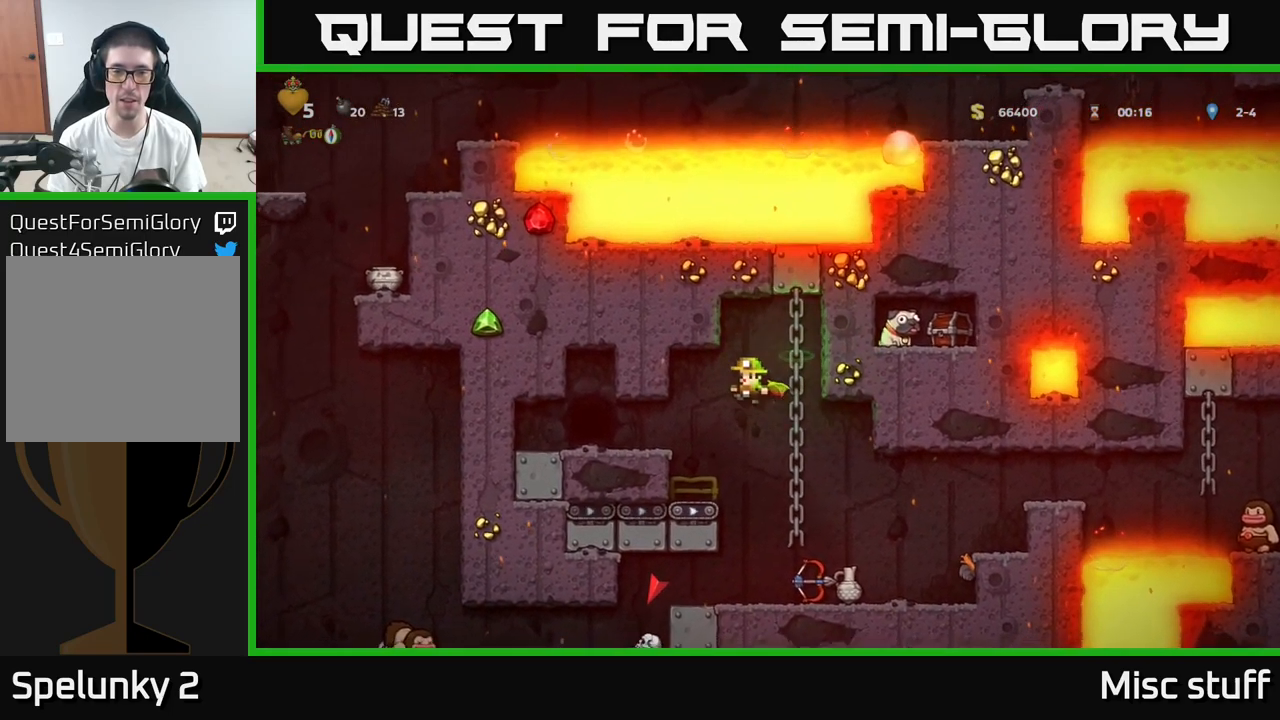
{"buttons": [], "left_stick": "center", "events": [[184, "DPAD_LEFT", "up"], [234, "A", "down"], [267, "DPAD_LEFT", "down"], [350, "A", "up"], [500, "DPAD_LEFT", "up"]]}
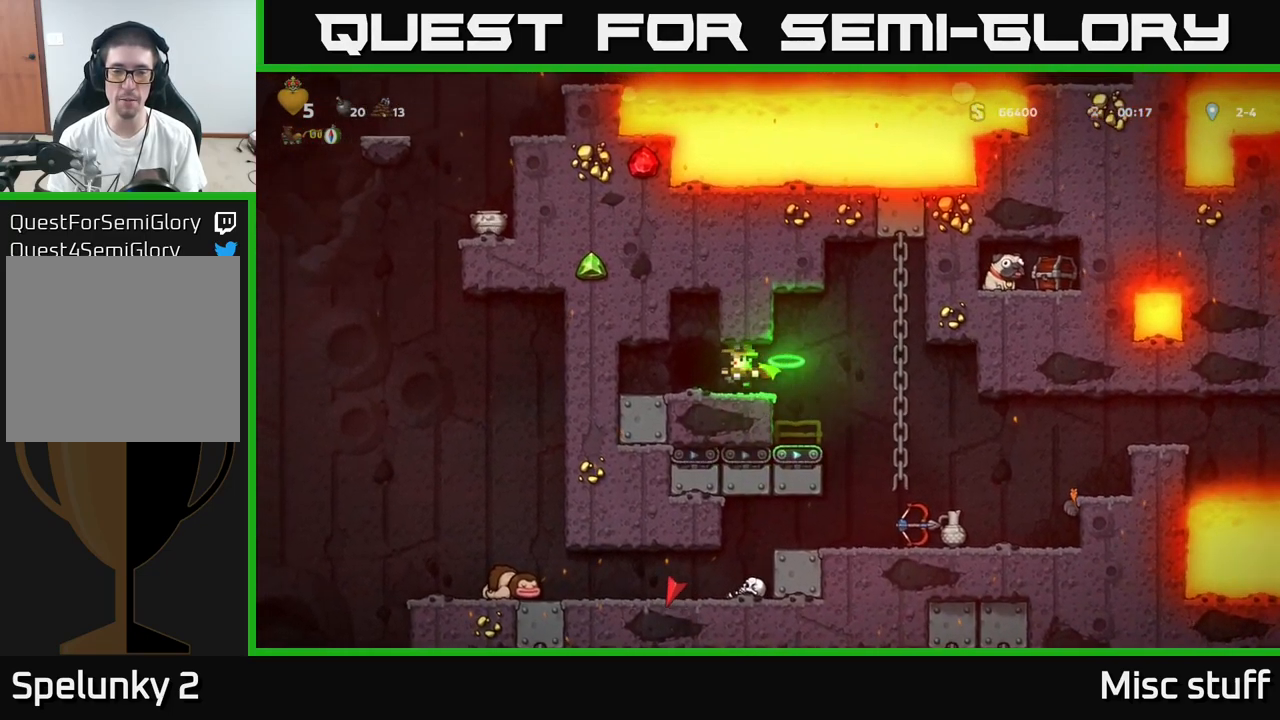
{"buttons": ["DPAD_RIGHT"], "left_stick": "center", "events": [[367, "DPAD_RIGHT", "down"]]}
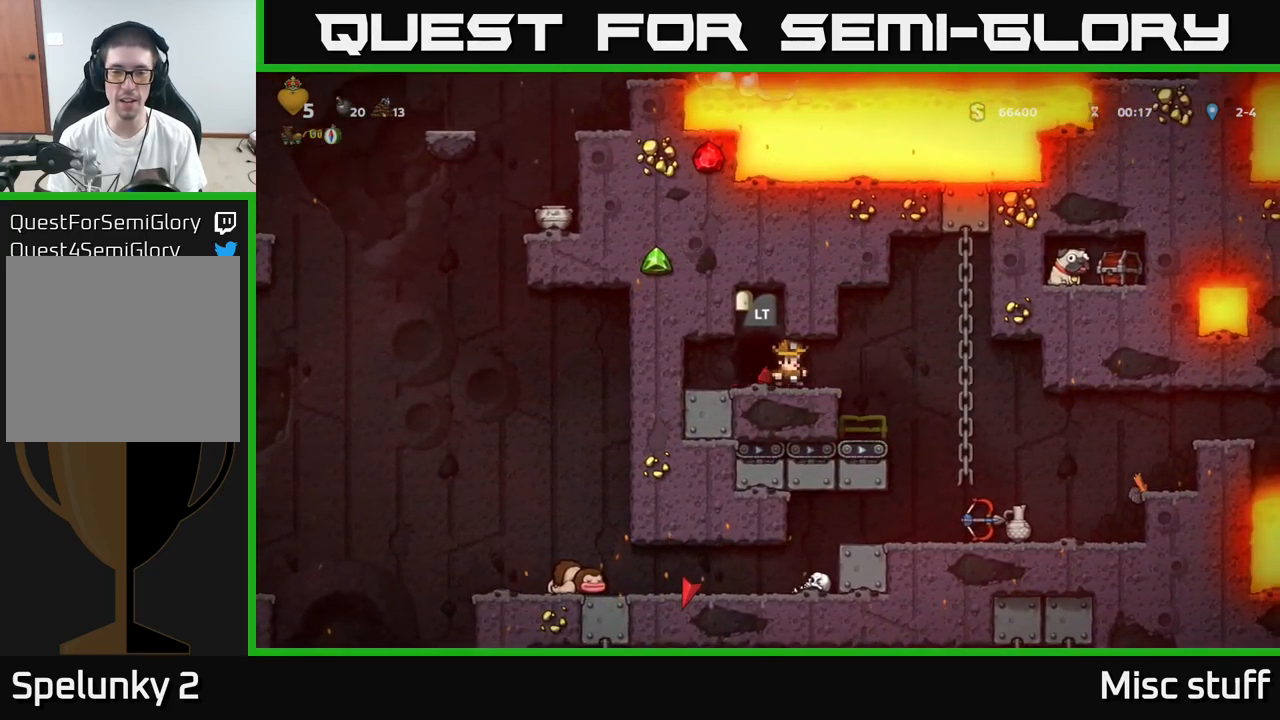
{"buttons": ["DPAD_UP"], "left_stick": "center", "events": [[284, "DPAD_UP", "down"], [300, "DPAD_RIGHT", "up"]]}
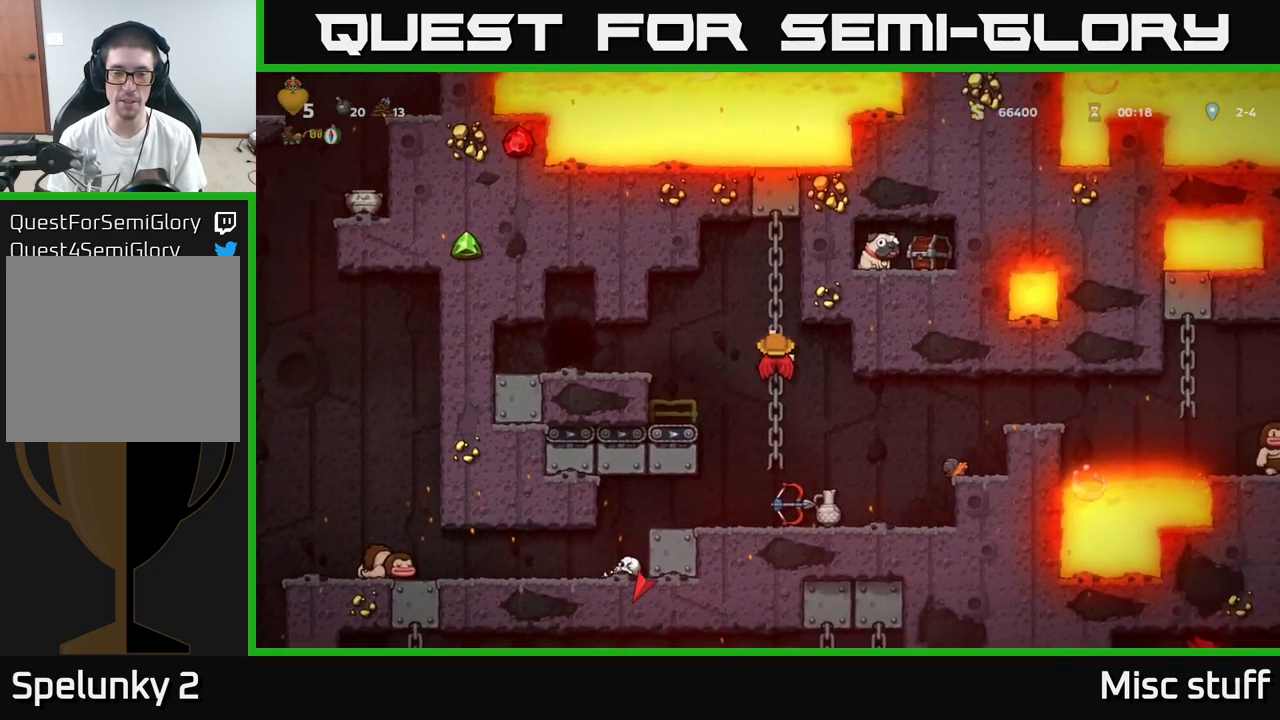
{"buttons": [], "left_stick": "center", "events": [[167, "DPAD_UP", "up"], [234, "DPAD_DOWN", "down"], [234, "DPAD_RIGHT", "down"], [267, "A", "down"], [301, "DPAD_RIGHT", "up"], [351, "A", "up"], [367, "DPAD_DOWN", "up"]]}
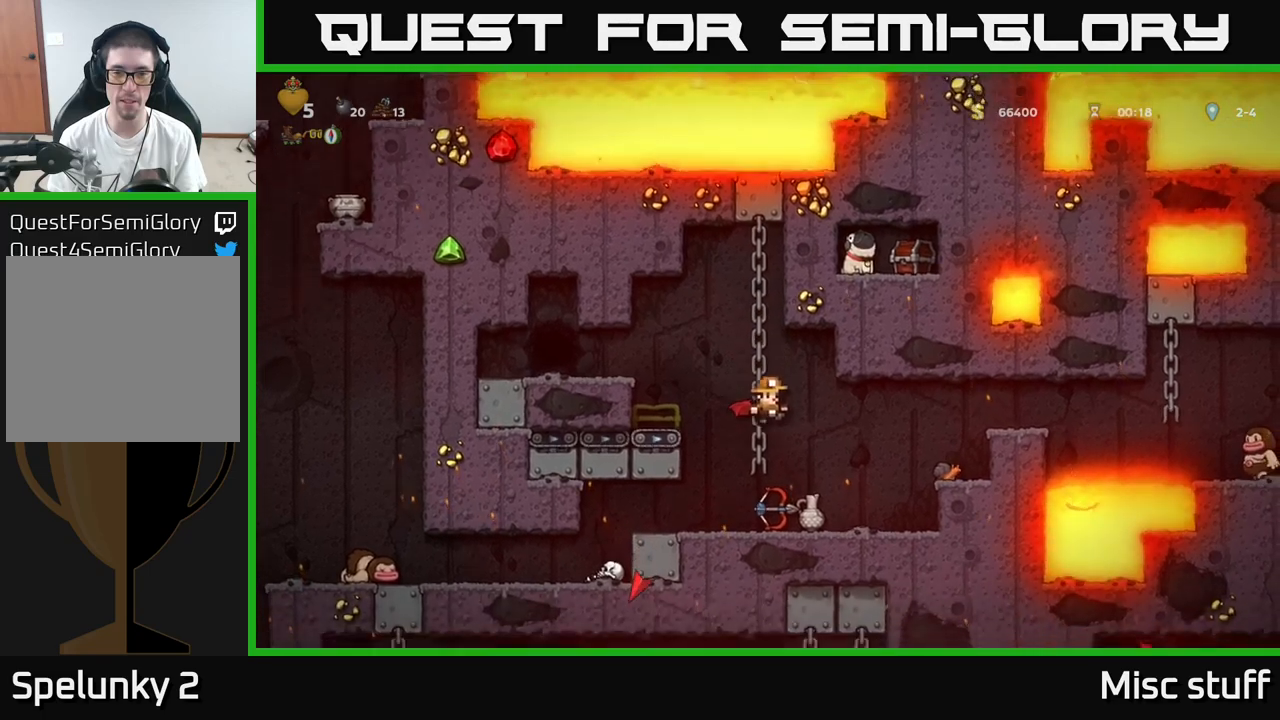
{"buttons": ["DPAD_RIGHT"], "left_stick": "center", "events": [[233, "DPAD_RIGHT", "down"], [300, "A", "down"], [366, "A", "up"]]}
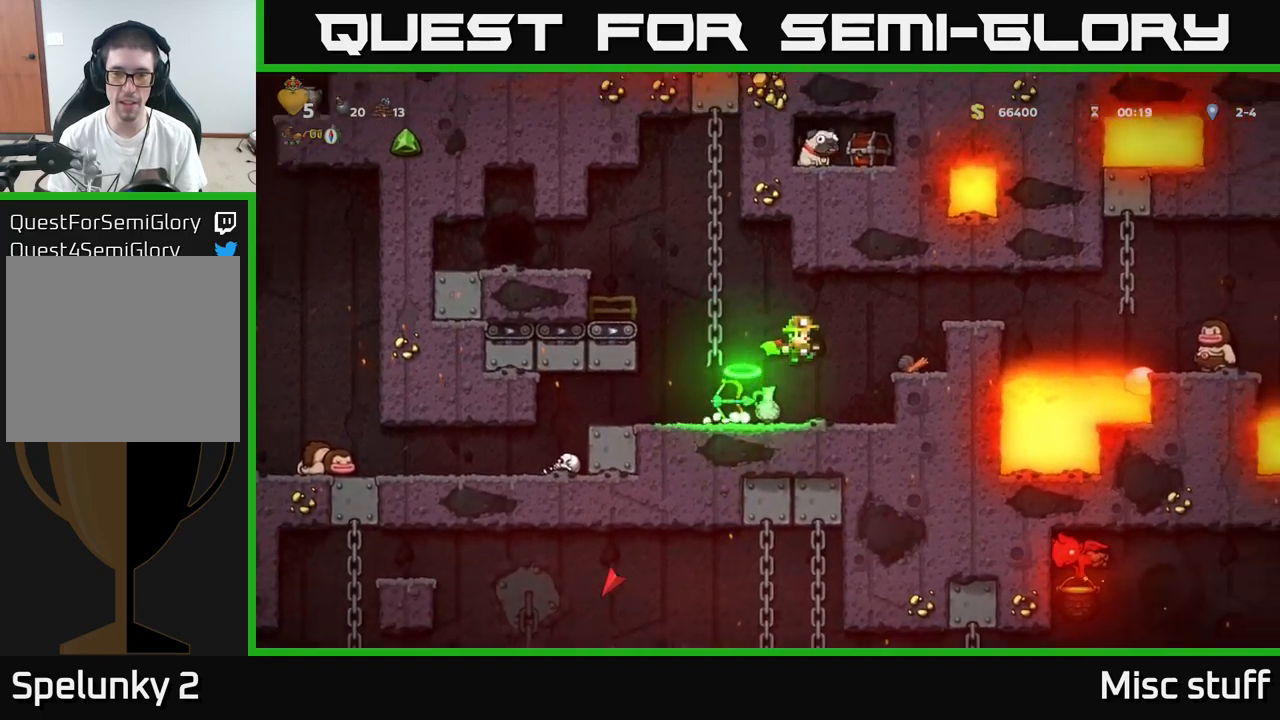
{"buttons": ["DPAD_LEFT"], "left_stick": "center", "events": [[166, "DPAD_RIGHT", "up"], [500, "DPAD_LEFT", "down"]]}
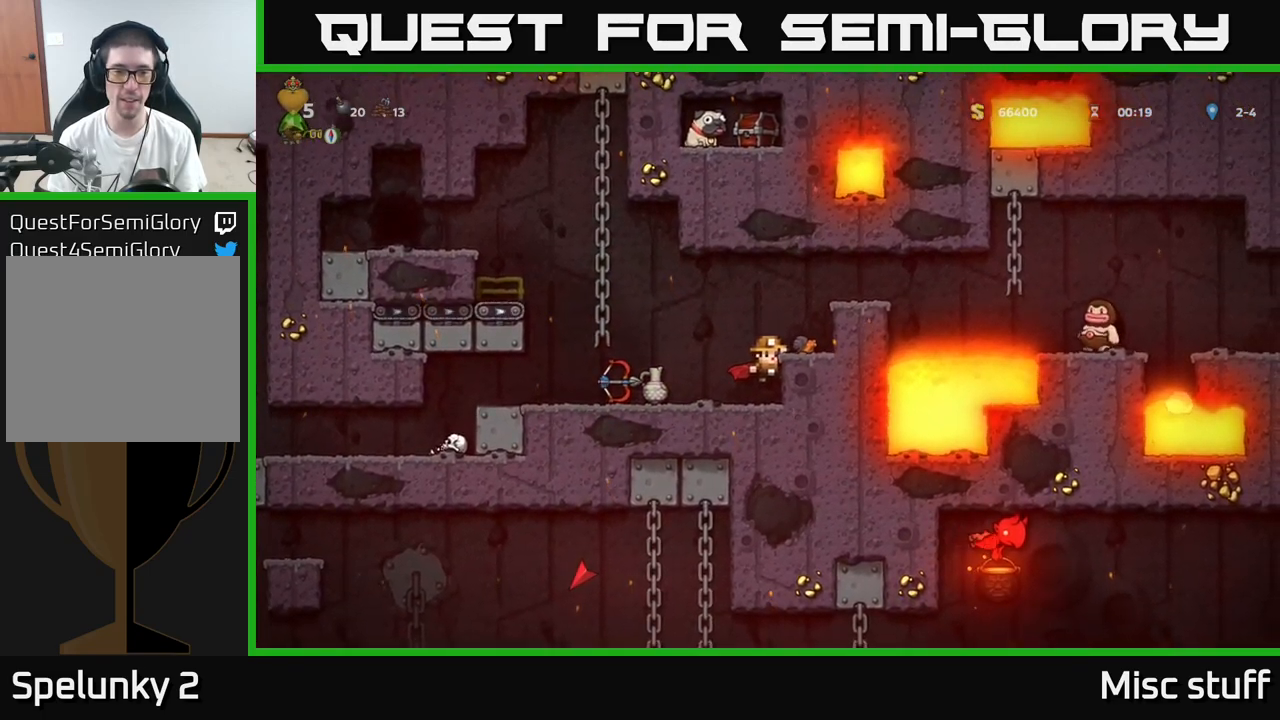
{"buttons": [], "left_stick": "center", "events": [[33, "A", "down"], [100, "A", "up"], [200, "DPAD_LEFT", "up"]]}
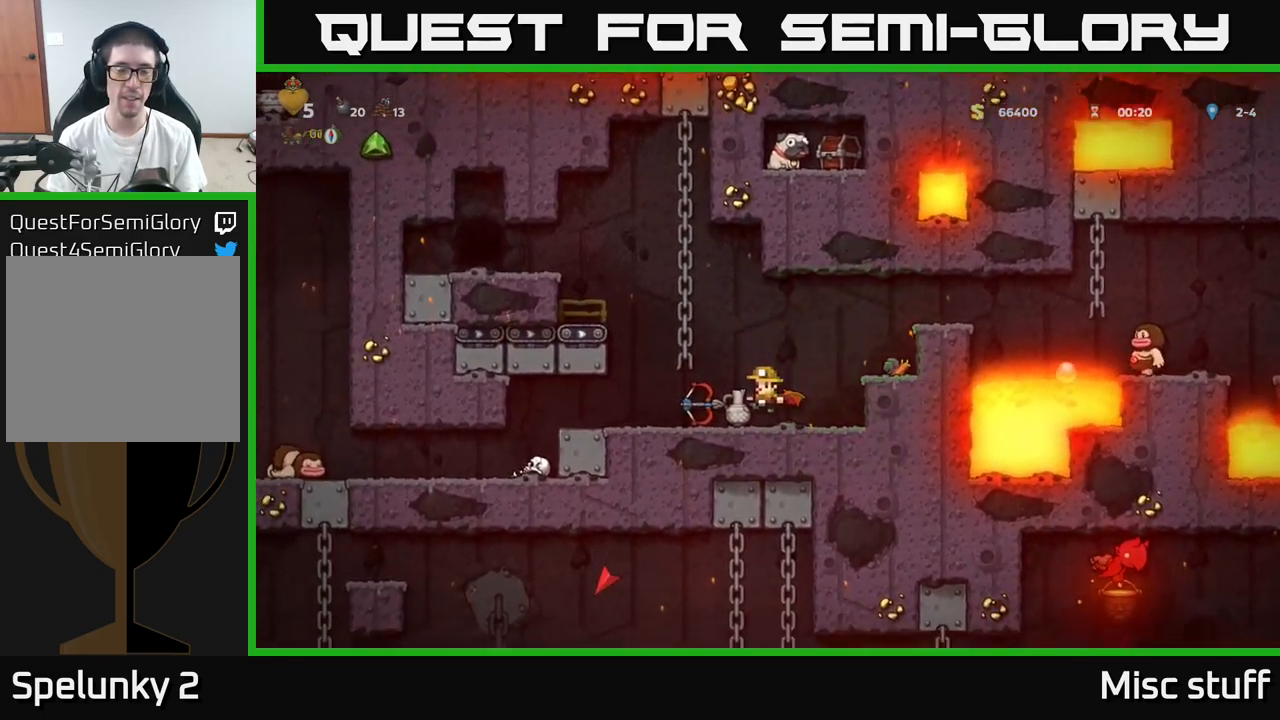
{"buttons": [], "left_stick": "center", "events": [[150, "DPAD_LEFT", "down"], [250, "DPAD_DOWN", "down"], [266, "DPAD_LEFT", "up"], [300, "X", "down"], [383, "X", "up"], [433, "DPAD_DOWN", "up"]]}
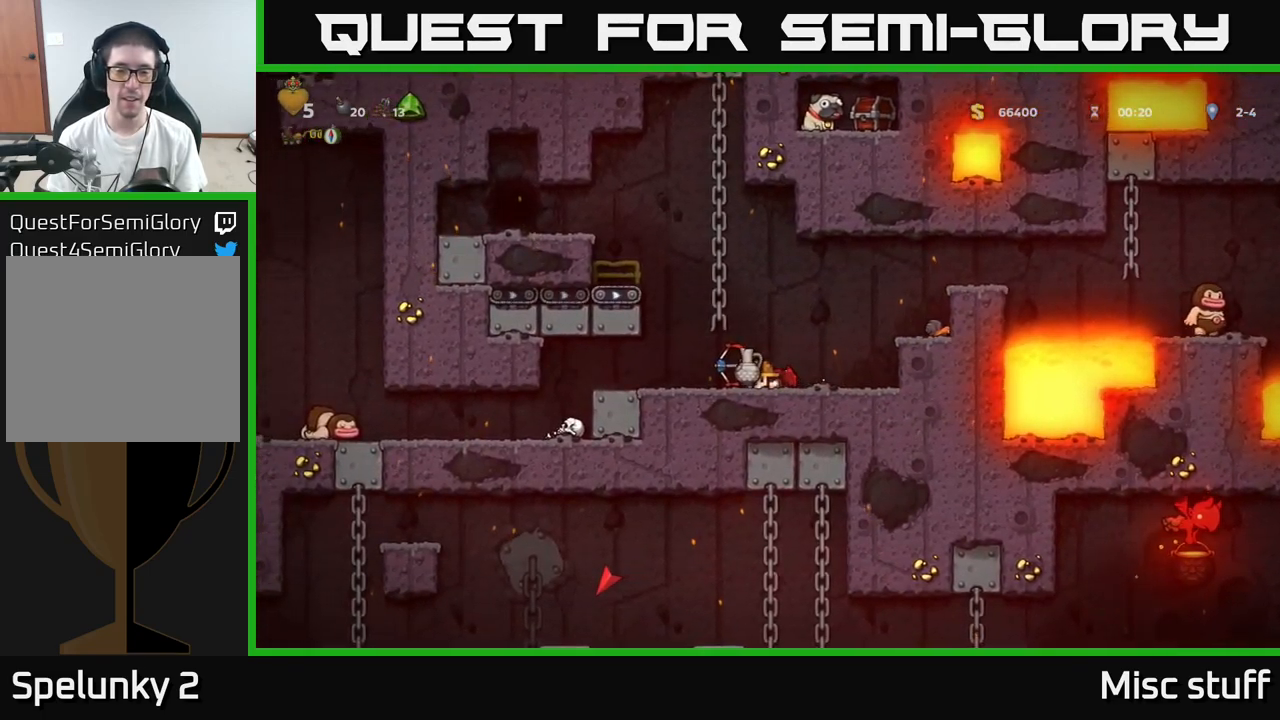
{"buttons": ["A"], "left_stick": "center", "events": [[16, "DPAD_RIGHT", "down"], [300, "DPAD_RIGHT", "up"], [400, "A", "down"]]}
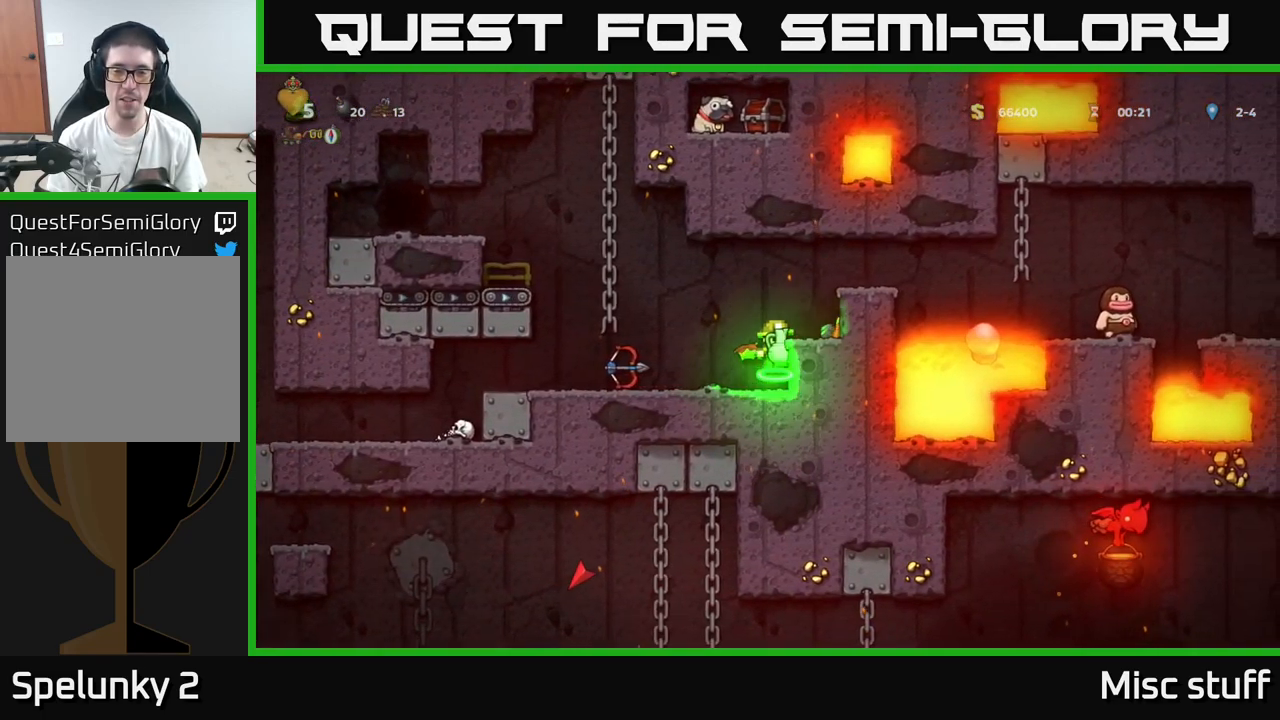
{"buttons": [], "left_stick": "center", "events": [[66, "DPAD_RIGHT", "down"], [116, "A", "up"], [166, "DPAD_RIGHT", "up"]]}
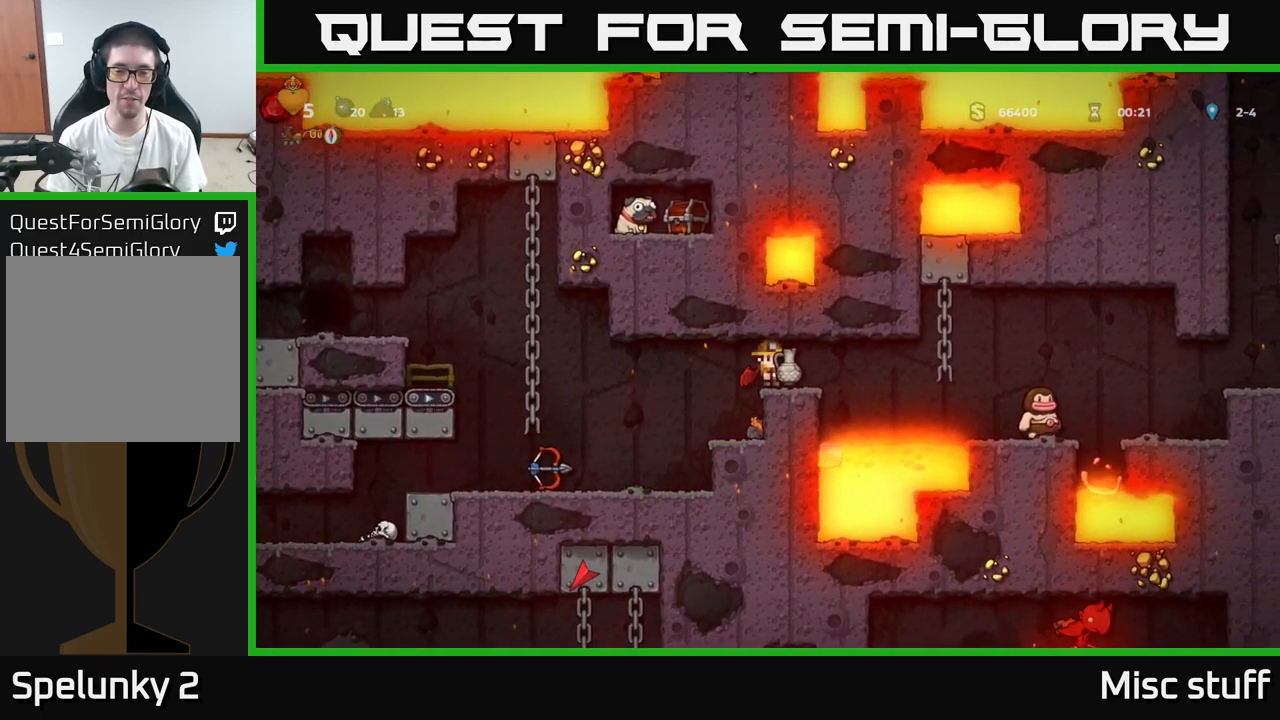
{"buttons": [], "left_stick": "center", "events": [[66, "X", "down"], [116, "X", "up"]]}
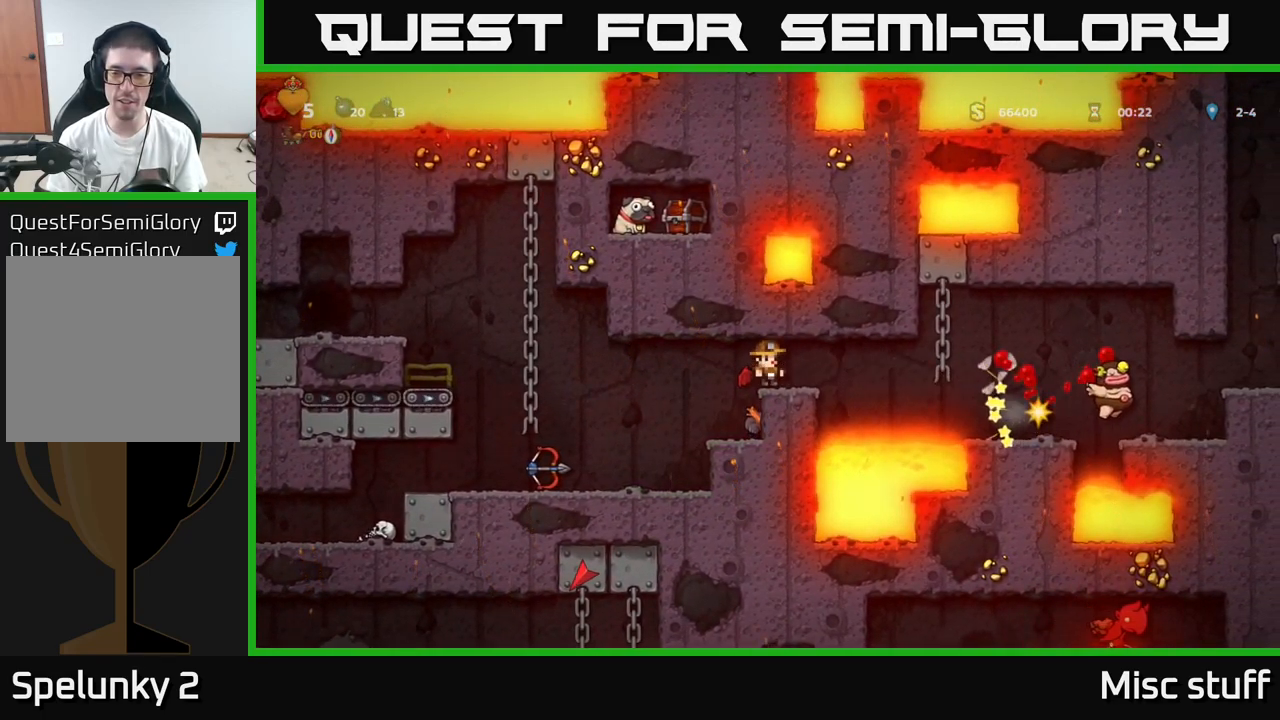
{"buttons": [], "left_stick": "center", "events": []}
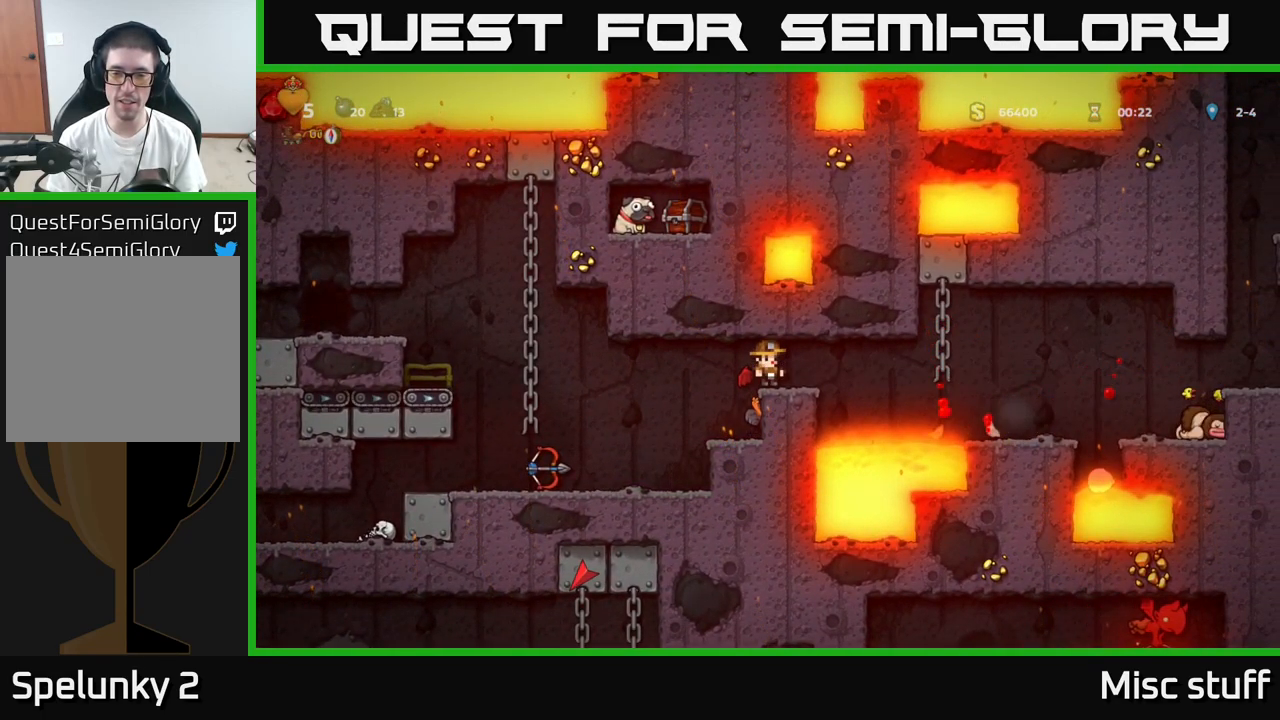
{"buttons": ["DPAD_LEFT"], "left_stick": "center", "events": [[350, "DPAD_LEFT", "down"]]}
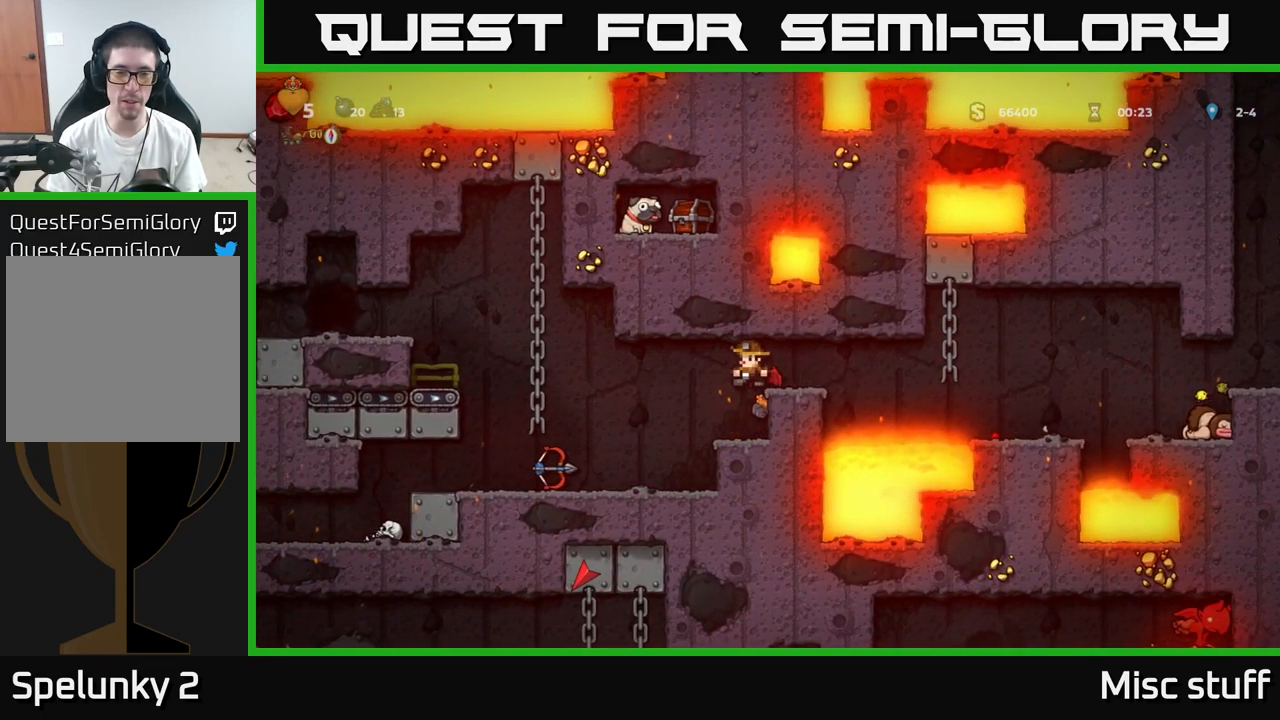
{"buttons": ["A", "DPAD_LEFT"], "left_stick": "center", "events": [[166, "DPAD_LEFT", "up"], [417, "DPAD_LEFT", "down"], [450, "A", "down"]]}
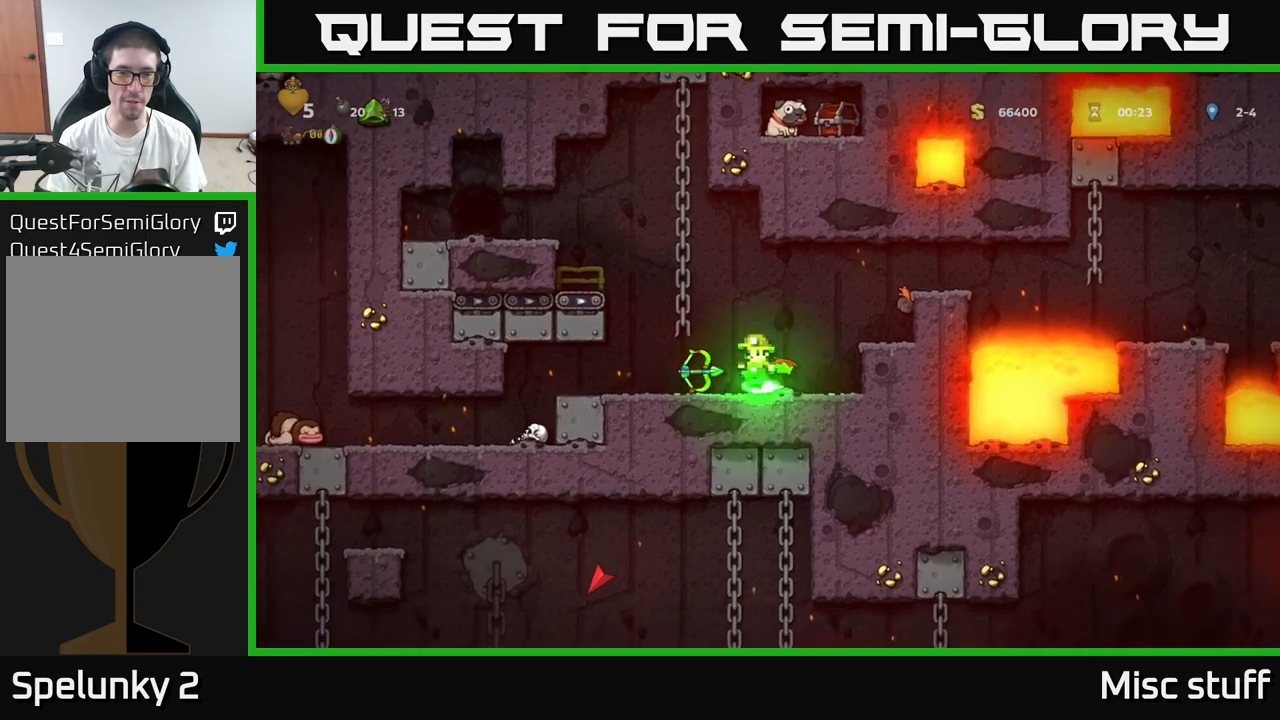
{"buttons": ["DPAD_LEFT"], "left_stick": "center", "events": [[50, "DPAD_UP", "down"], [83, "A", "up"], [167, "A", "down"], [167, "DPAD_UP", "up"], [333, "A", "up"]]}
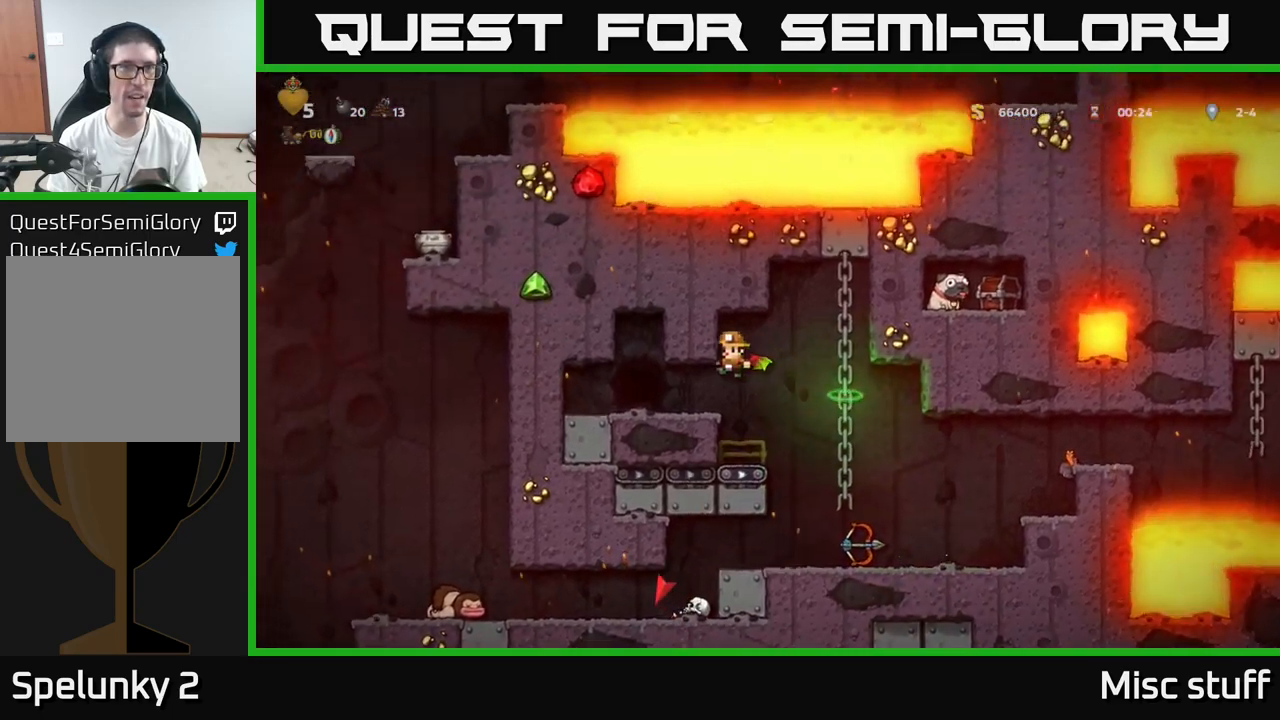
{"buttons": ["DPAD_LEFT"], "left_stick": "center", "events": [[33, "DPAD_LEFT", "up"], [267, "DPAD_LEFT", "down"]]}
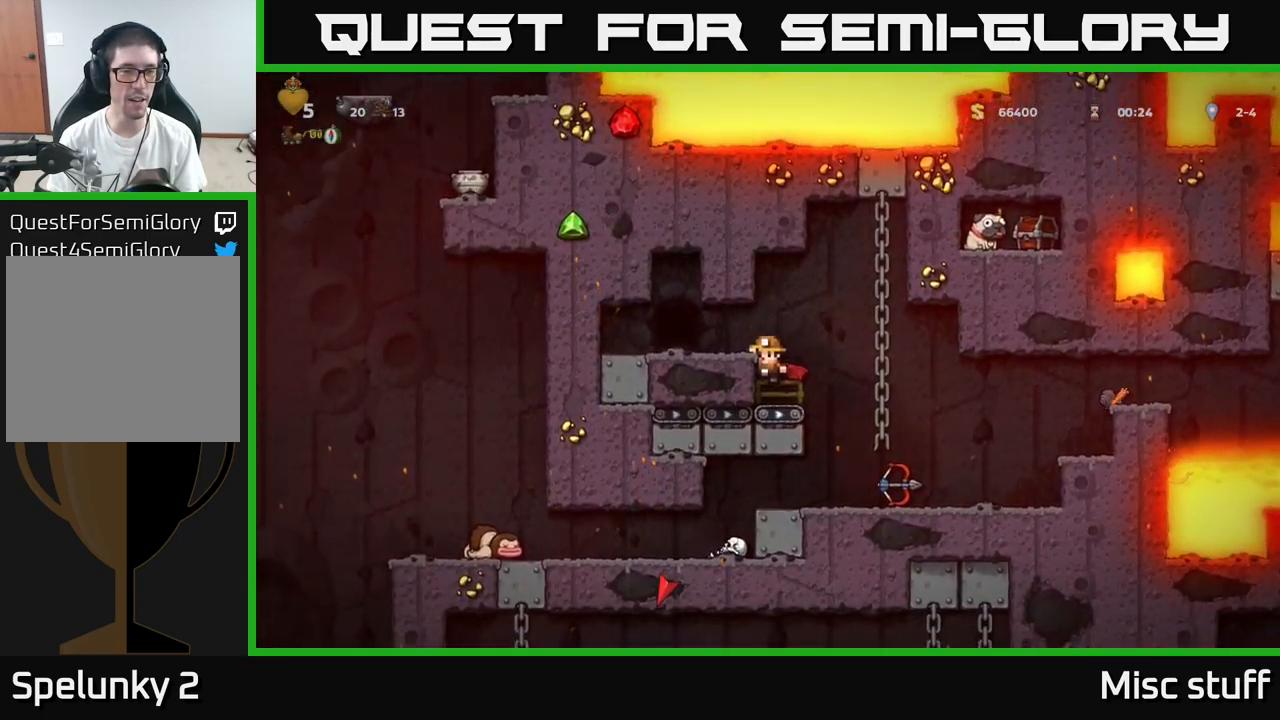
{"buttons": [], "left_stick": "center", "events": [[17, "A", "down"], [117, "A", "up"], [283, "DPAD_LEFT", "up"]]}
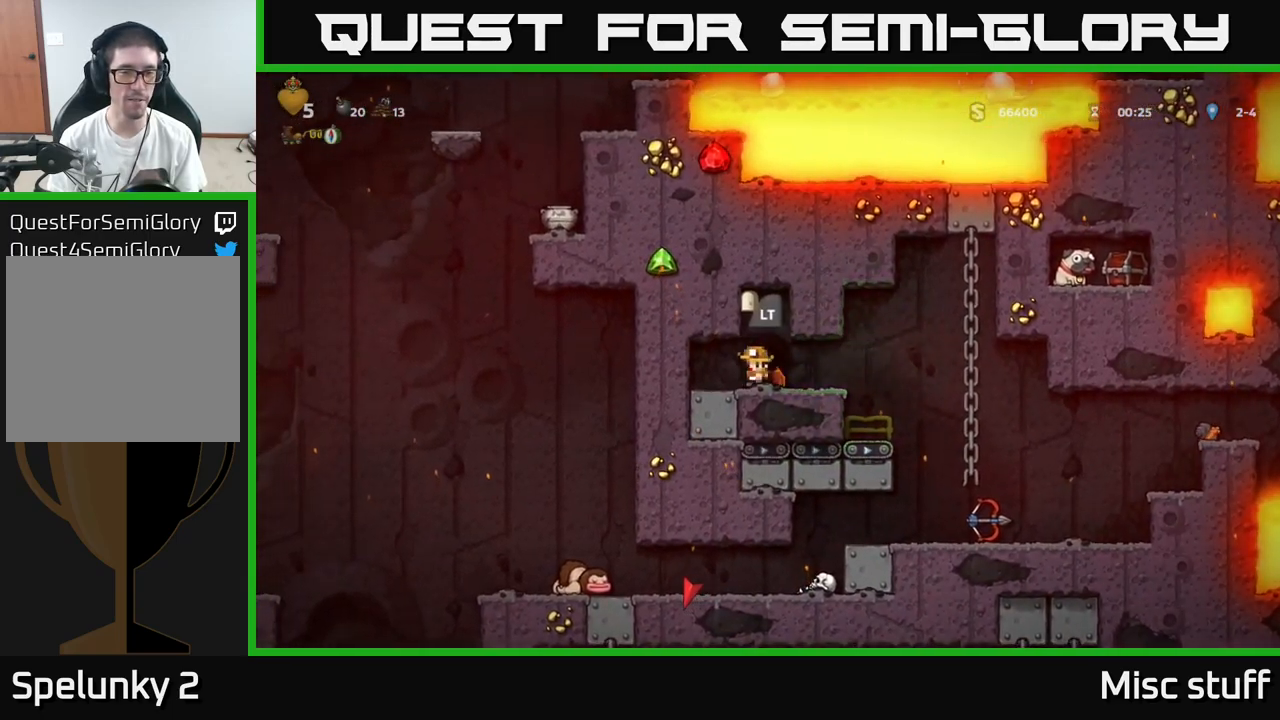
{"buttons": ["DPAD_RIGHT"], "left_stick": "center", "events": [[50, "DPAD_RIGHT", "down"], [100, "DPAD_RIGHT", "up"], [383, "DPAD_RIGHT", "down"]]}
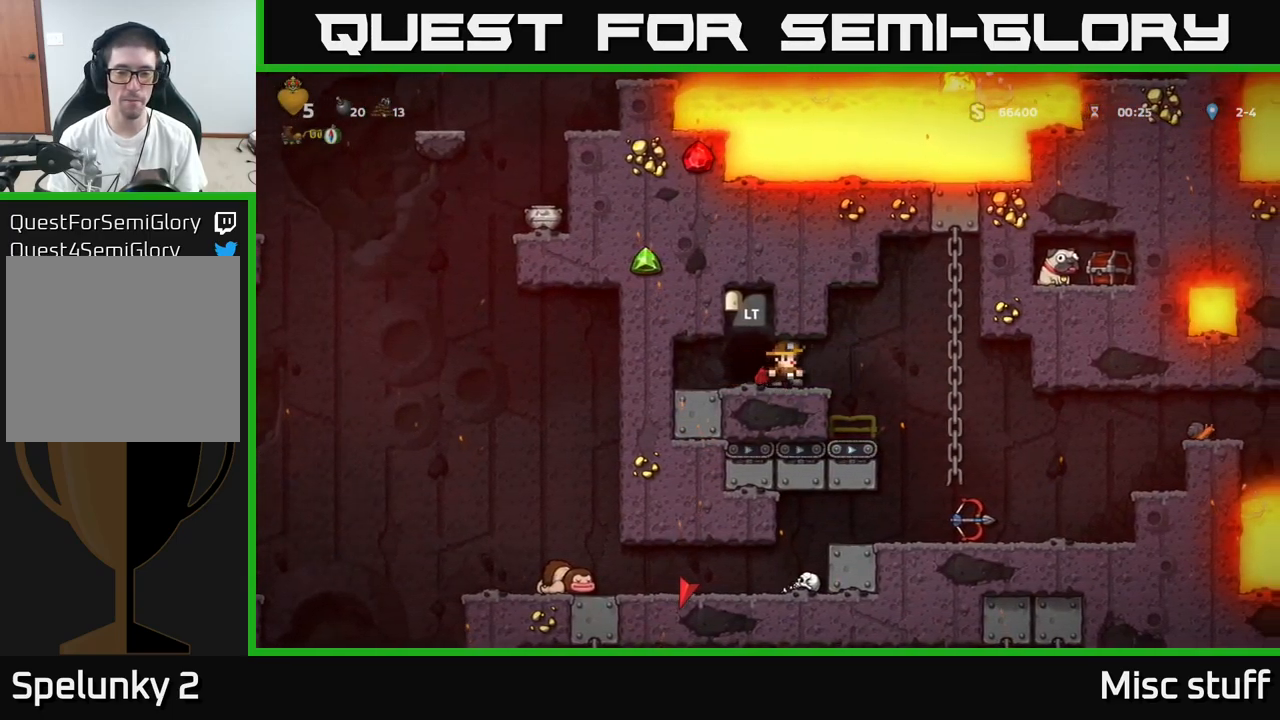
{"buttons": ["DPAD_DOWN"], "left_stick": "center", "events": [[300, "DPAD_UP", "down"], [383, "DPAD_RIGHT", "up"], [400, "DPAD_UP", "up"], [450, "DPAD_DOWN", "down"]]}
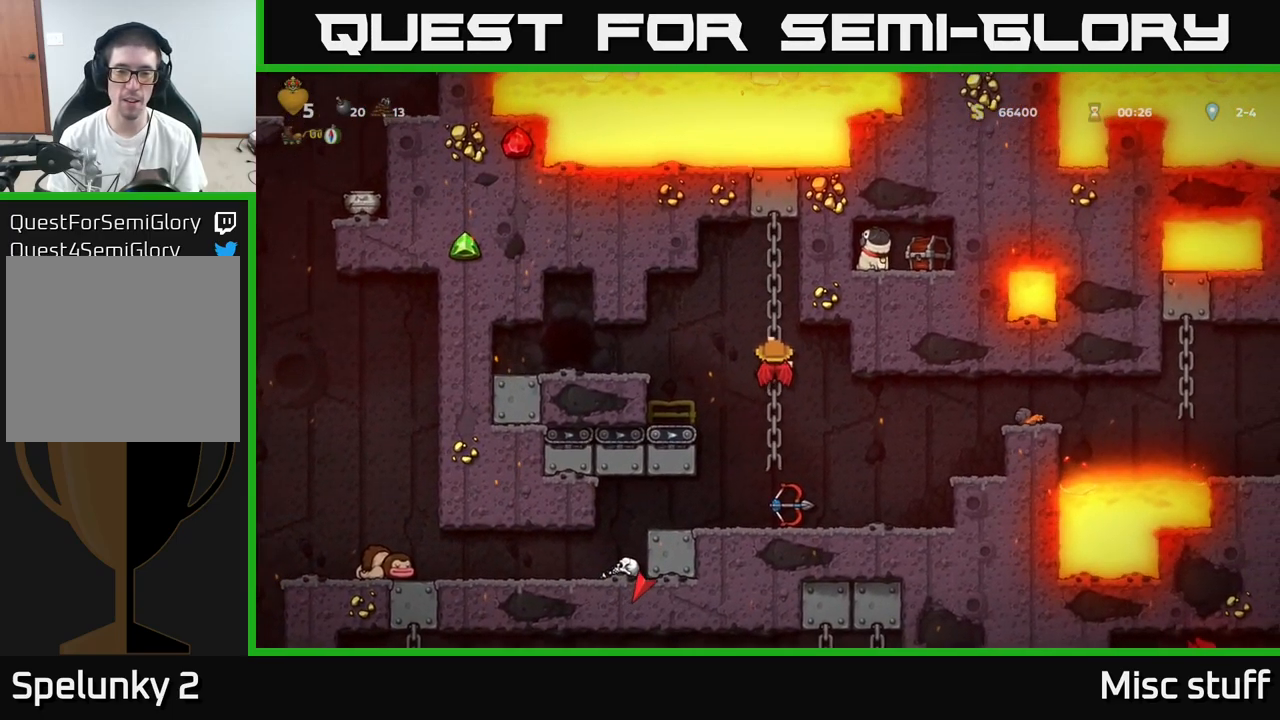
{"buttons": ["A"], "left_stick": "center", "events": [[17, "A", "down"], [117, "DPAD_DOWN", "up"], [150, "A", "up"], [483, "A", "down"]]}